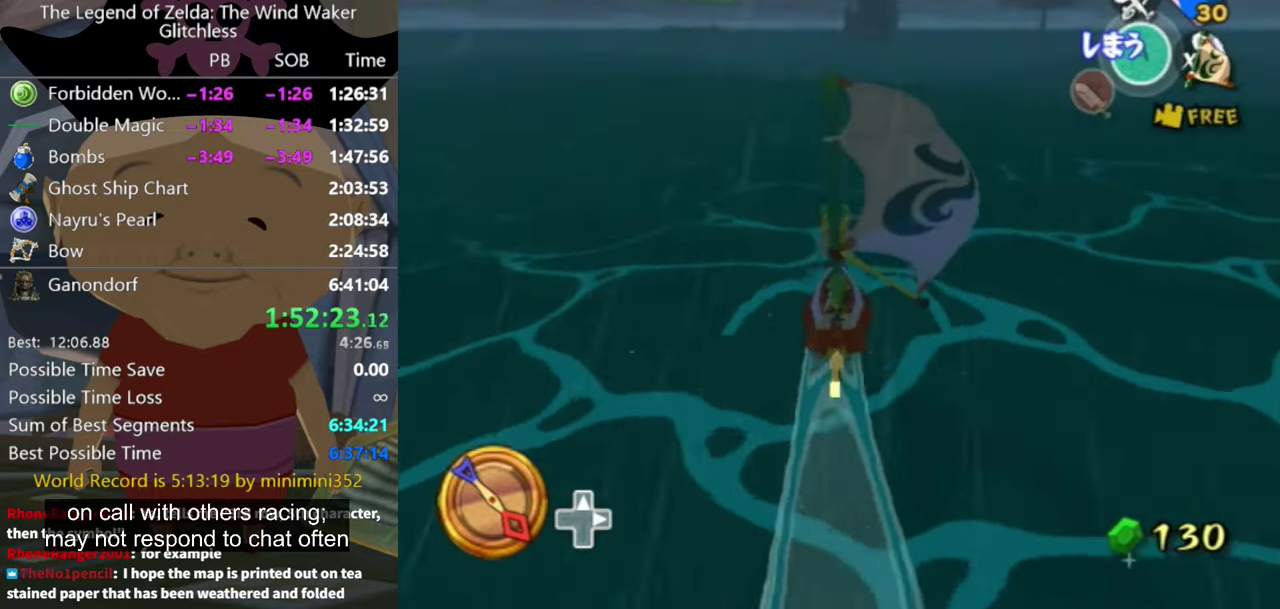
Gameplay with a controller (Nintendo layout); each line is a JSON object with the inputs held at the frame after it. "events" lists button and stick changes between this image and that frame as [ms after this image, input, new state], when the widget could be followed in between. Not read: L3 R3.
{"buttons": ["X"], "left_stick": "center", "right_stick": "center", "events": [[300, "A", "down"], [367, "A", "up"], [500, "X", "down"]]}
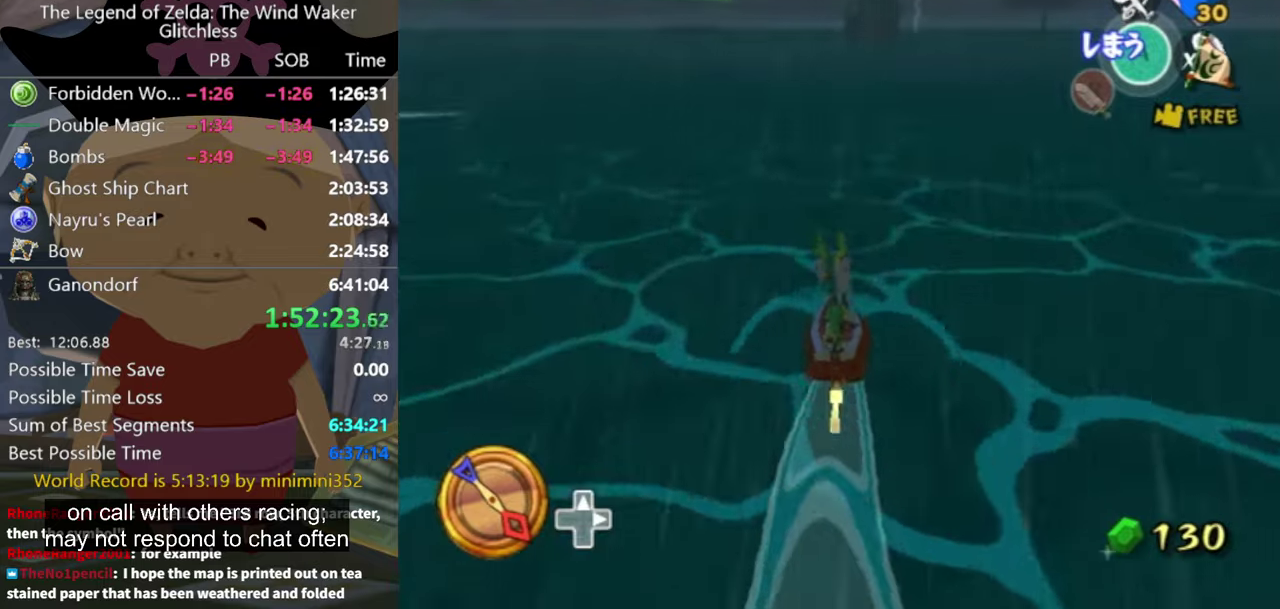
{"buttons": [], "left_stick": "left", "right_stick": "center", "events": [[100, "X", "up"], [400, "left_stick", "left"]]}
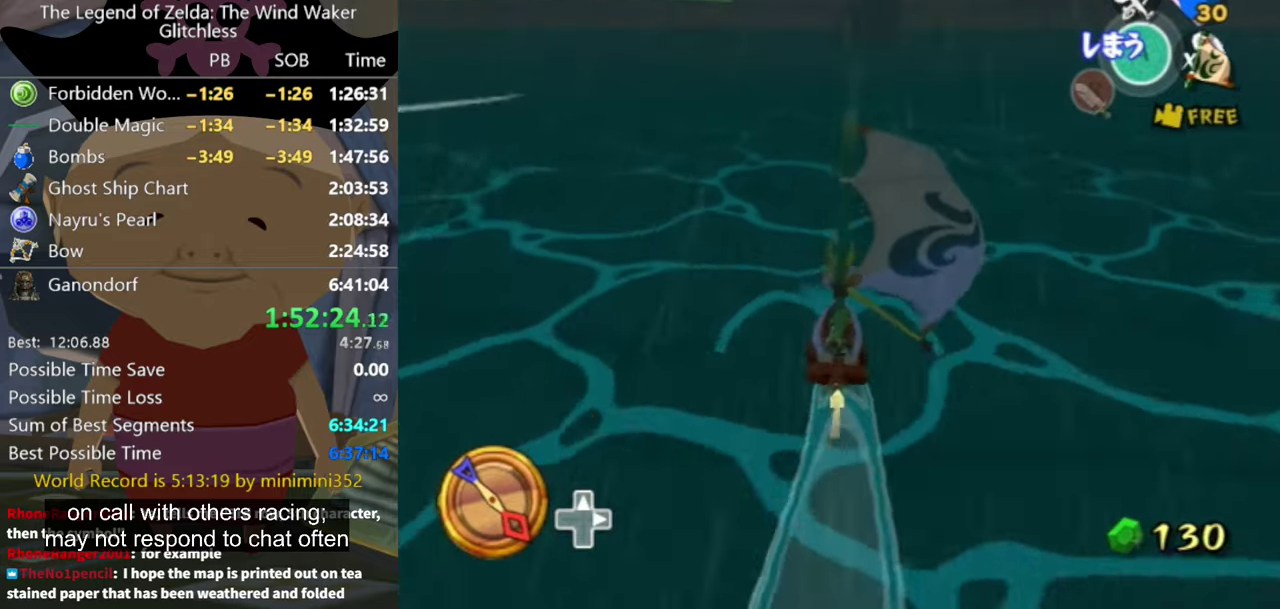
{"buttons": [], "left_stick": "center", "right_stick": "center", "events": [[34, "left_stick", "center"], [167, "A", "down"], [300, "A", "up"], [400, "X", "down"], [500, "X", "up"]]}
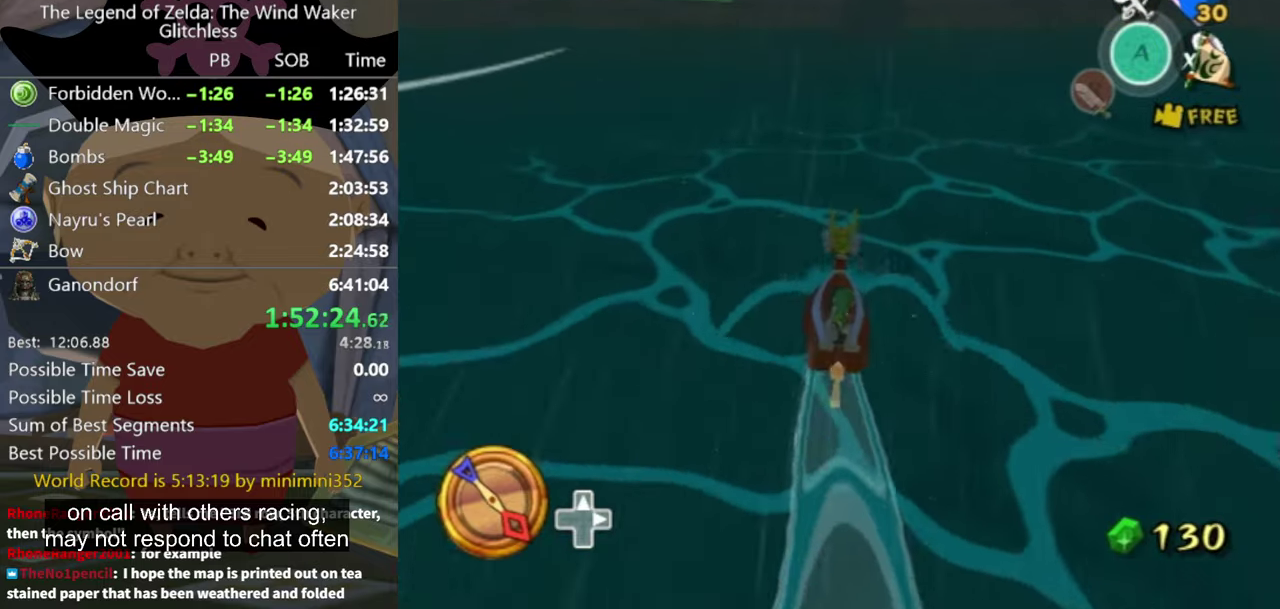
{"buttons": [], "left_stick": "center", "right_stick": "center", "events": [[367, "left_stick", "left"], [434, "left_stick", "center"]]}
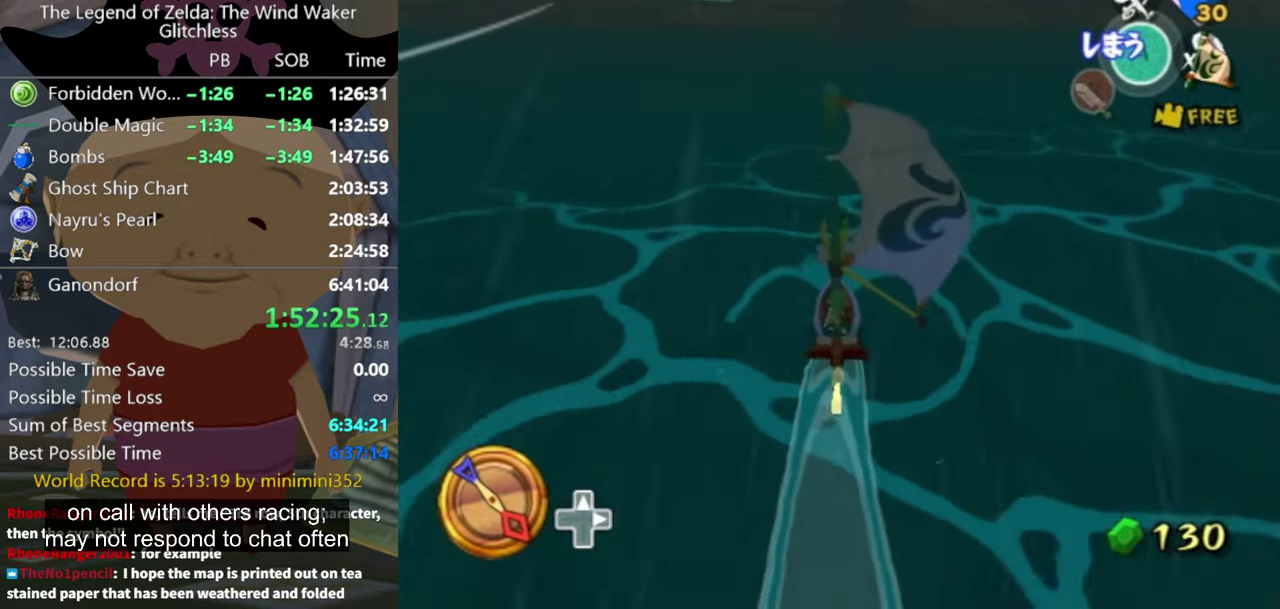
{"buttons": [], "left_stick": "center", "right_stick": "center", "events": [[367, "A", "down"], [434, "A", "up"]]}
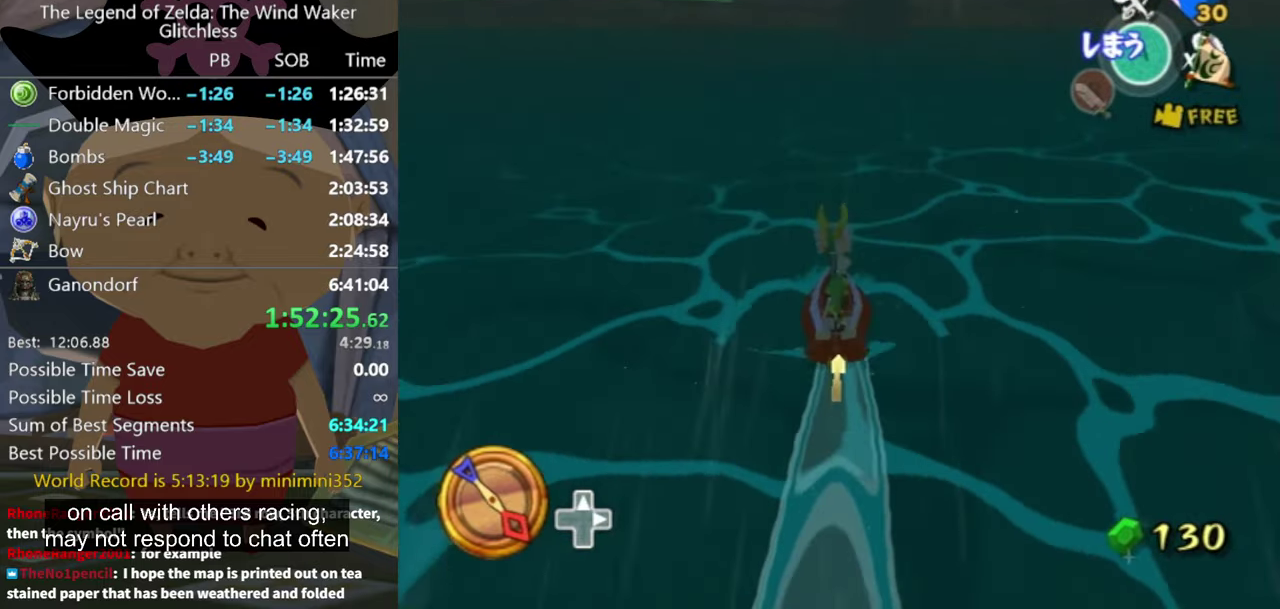
{"buttons": [], "left_stick": "center", "right_stick": "center", "events": [[100, "X", "down"], [167, "X", "up"]]}
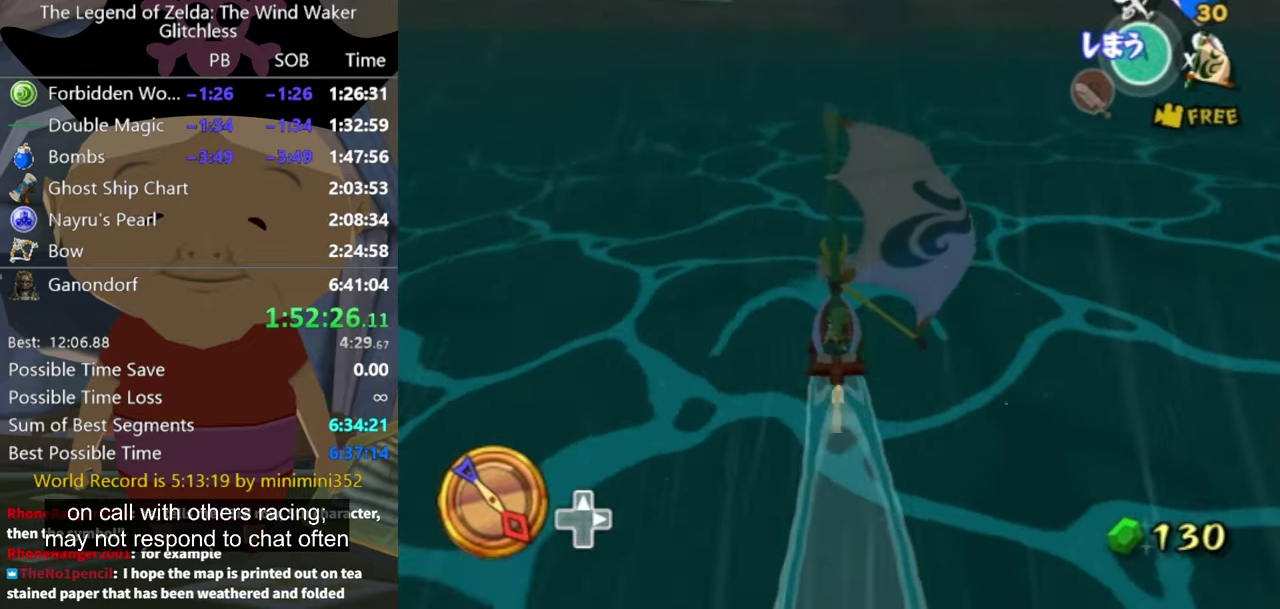
{"buttons": ["X"], "left_stick": "center", "right_stick": "center", "events": [[300, "A", "down"], [367, "A", "up"], [500, "X", "down"]]}
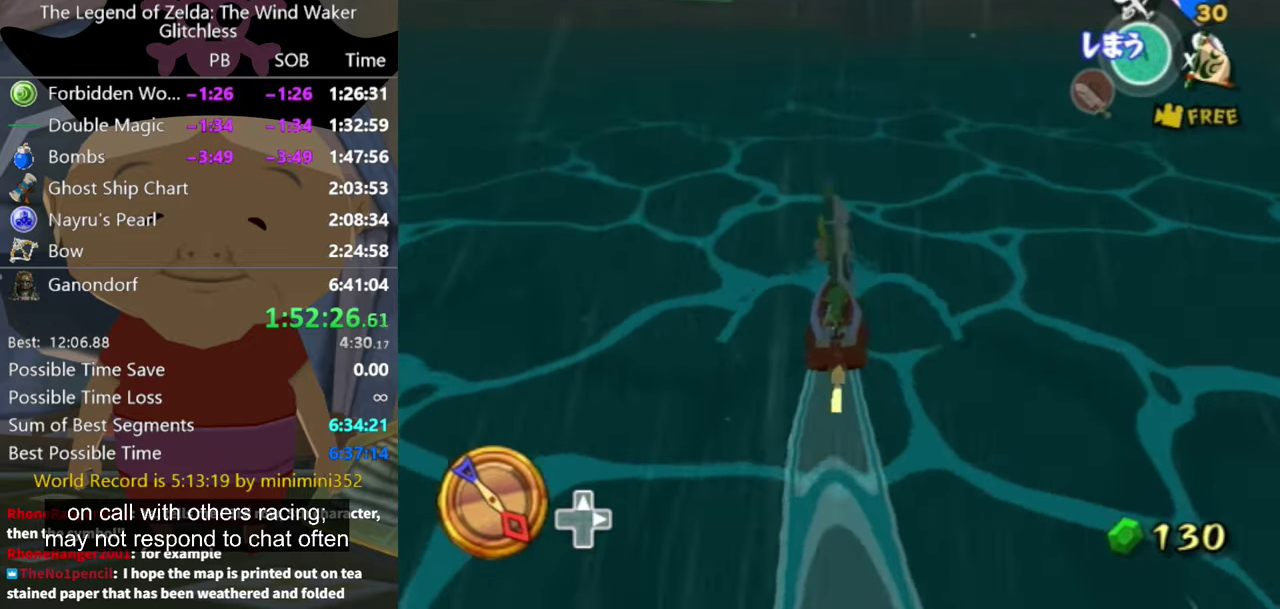
{"buttons": [], "left_stick": "left", "right_stick": "center"}
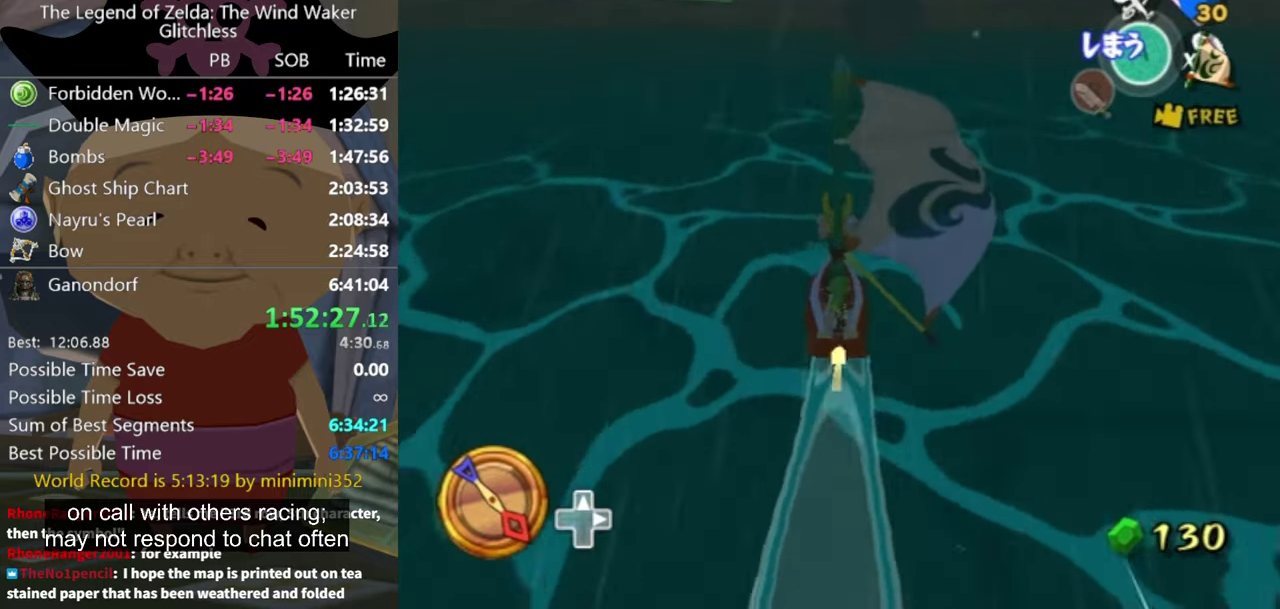
{"buttons": [], "left_stick": "center", "right_stick": "center"}
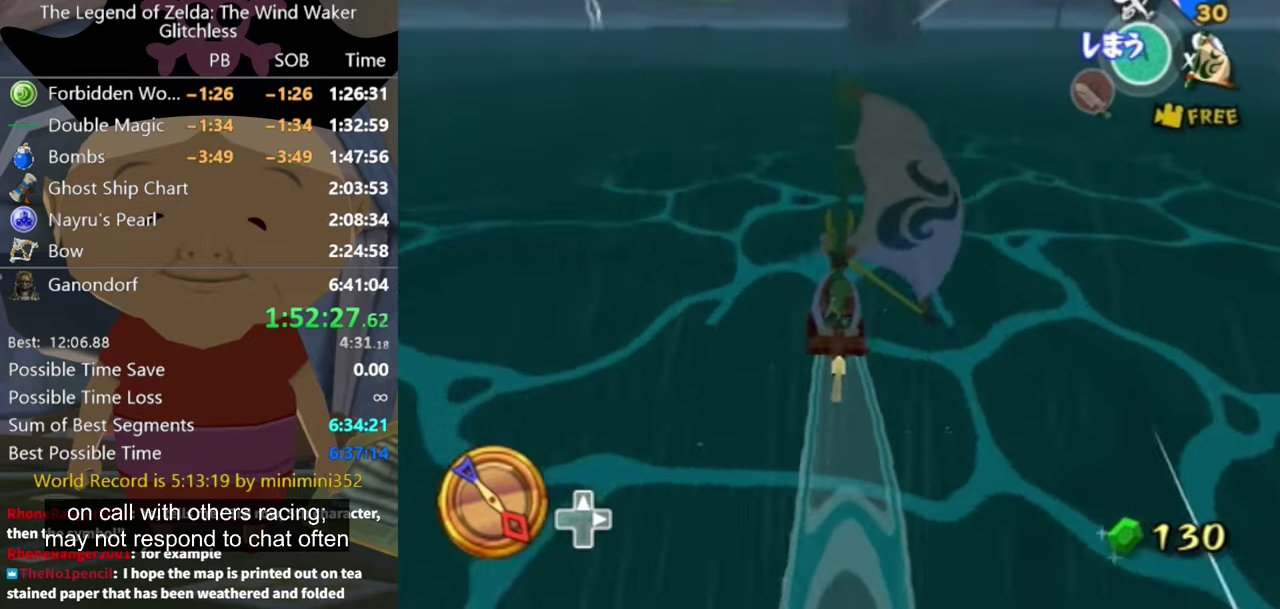
{"buttons": ["A"], "left_stick": "center", "right_stick": "center", "events": [[200, "left_stick", "left"], [334, "left_stick", "center"], [500, "A", "down"]]}
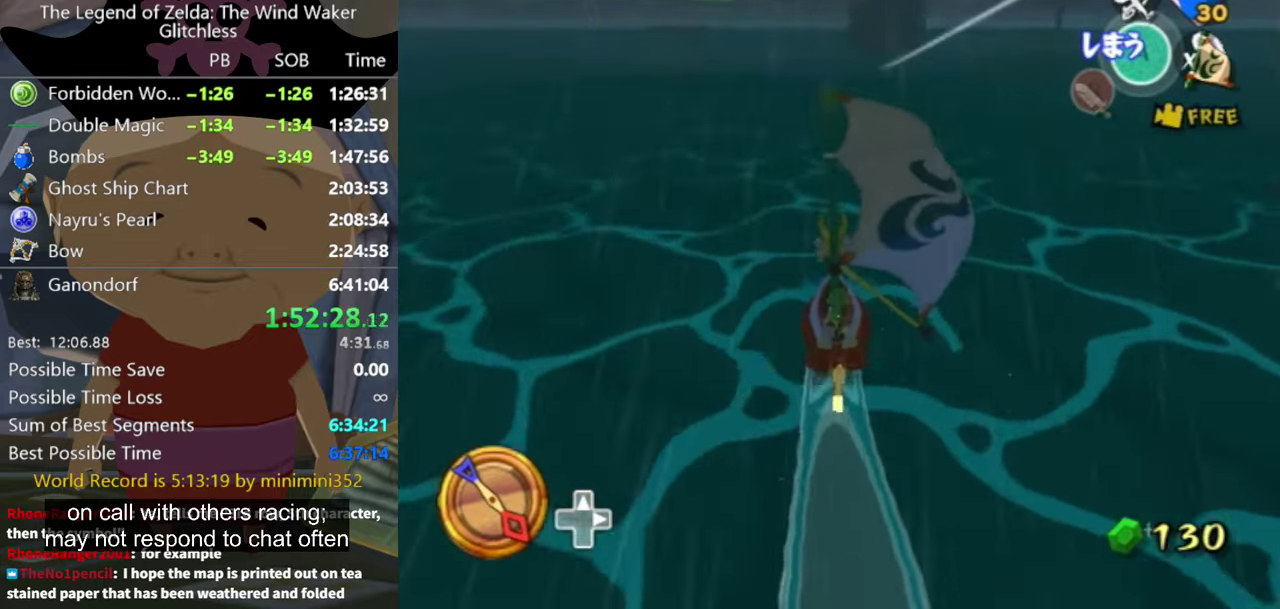
{"buttons": [], "left_stick": "center", "right_stick": "center", "events": [[100, "A", "up"], [267, "X", "down"], [334, "X", "up"]]}
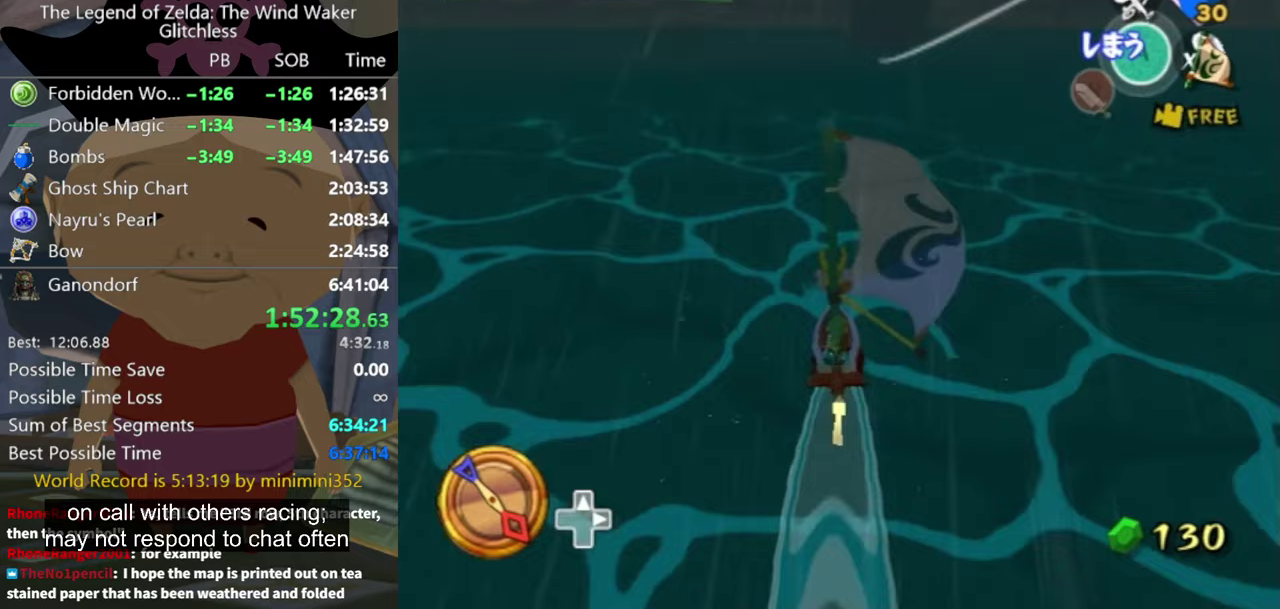
{"buttons": [], "left_stick": "center", "right_stick": "center", "events": [[433, "A", "down"], [500, "A", "up"]]}
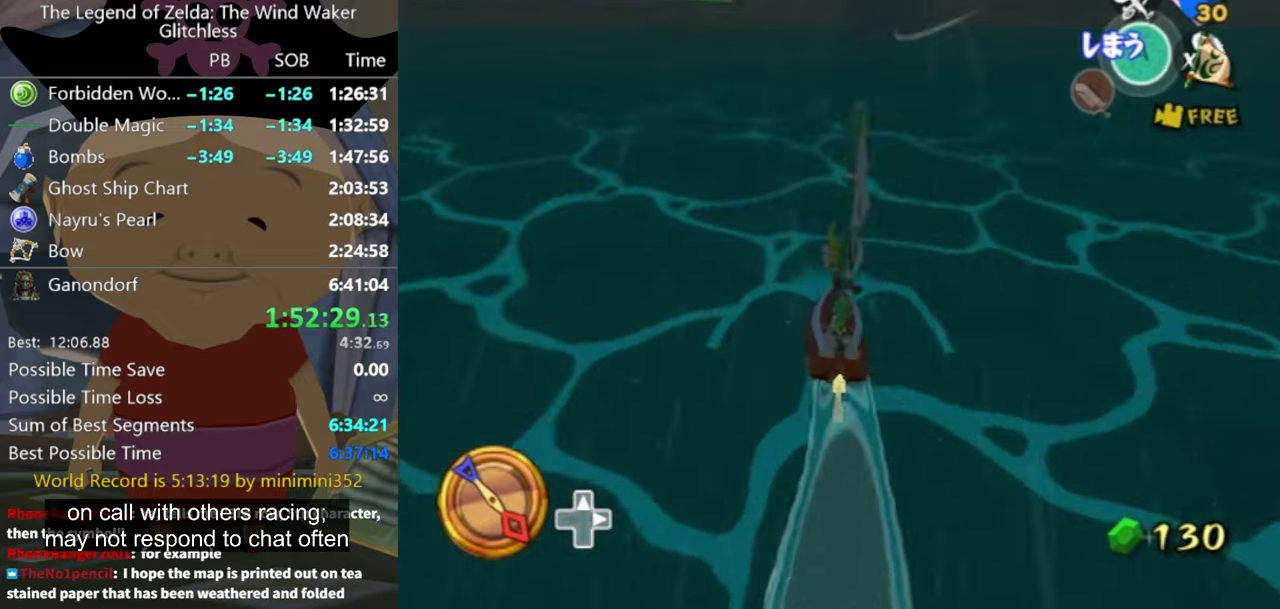
{"buttons": [], "left_stick": "center", "right_stick": "center", "events": [[133, "X", "down"], [233, "X", "up"]]}
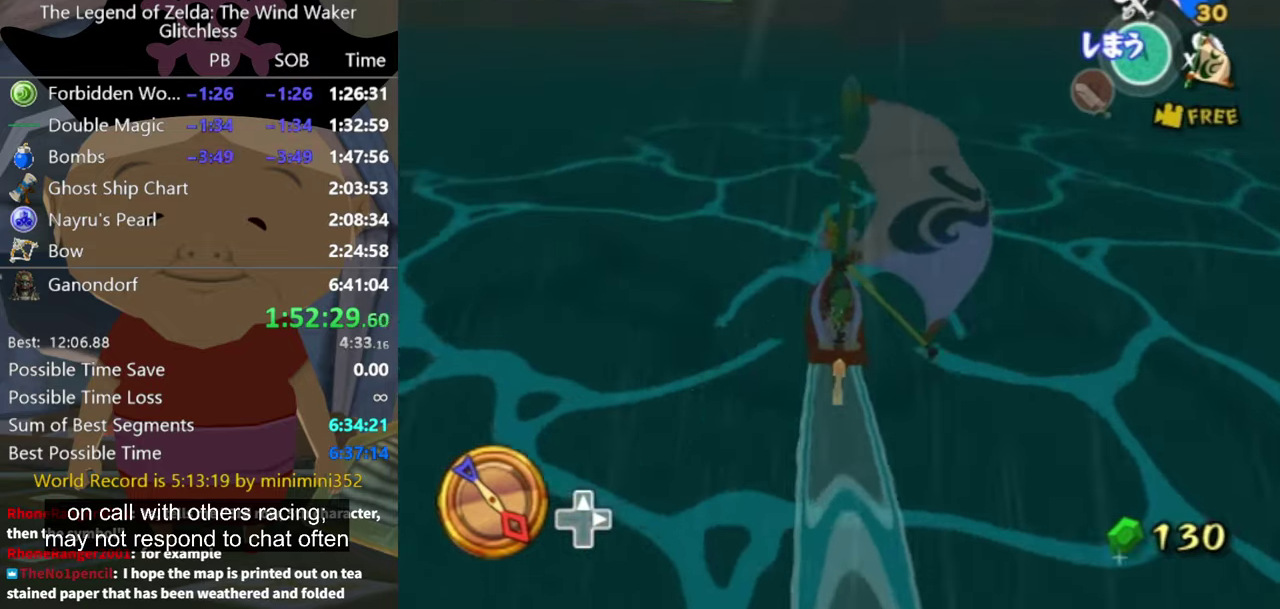
{"buttons": [], "left_stick": "center", "right_stick": "center", "events": [[333, "A", "down"], [433, "A", "up"]]}
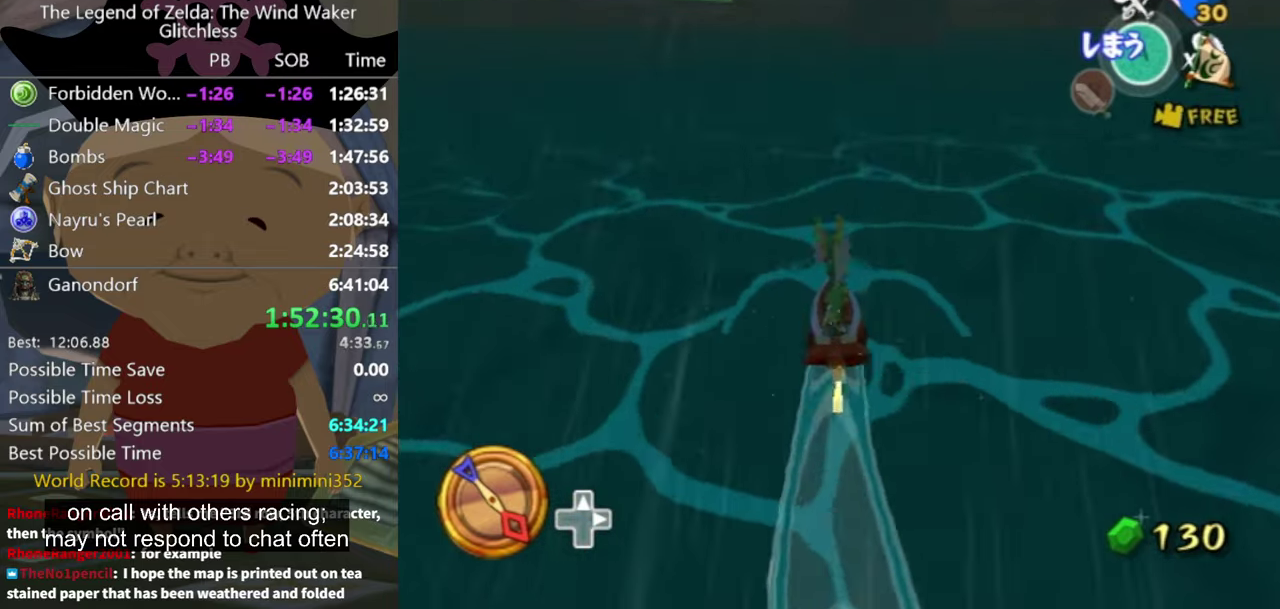
{"buttons": [], "left_stick": "center", "right_stick": "center", "events": [[100, "X", "down"], [200, "X", "up"]]}
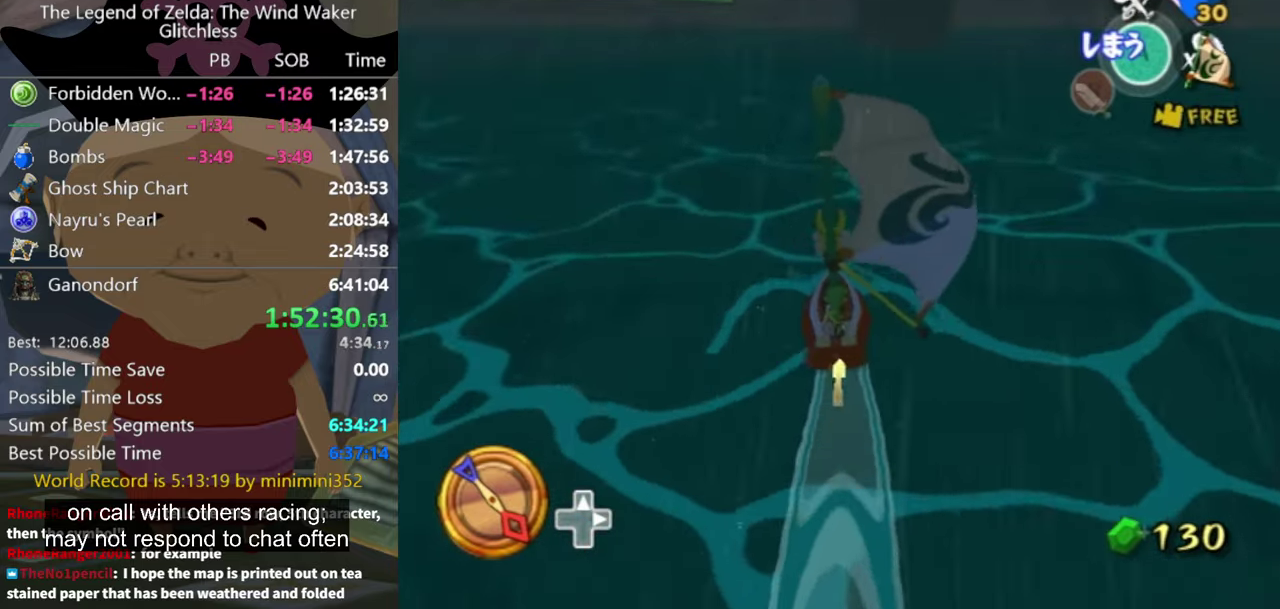
{"buttons": ["X"], "left_stick": "center", "right_stick": "center", "events": [[300, "A", "down"], [367, "A", "up"], [467, "X", "down"]]}
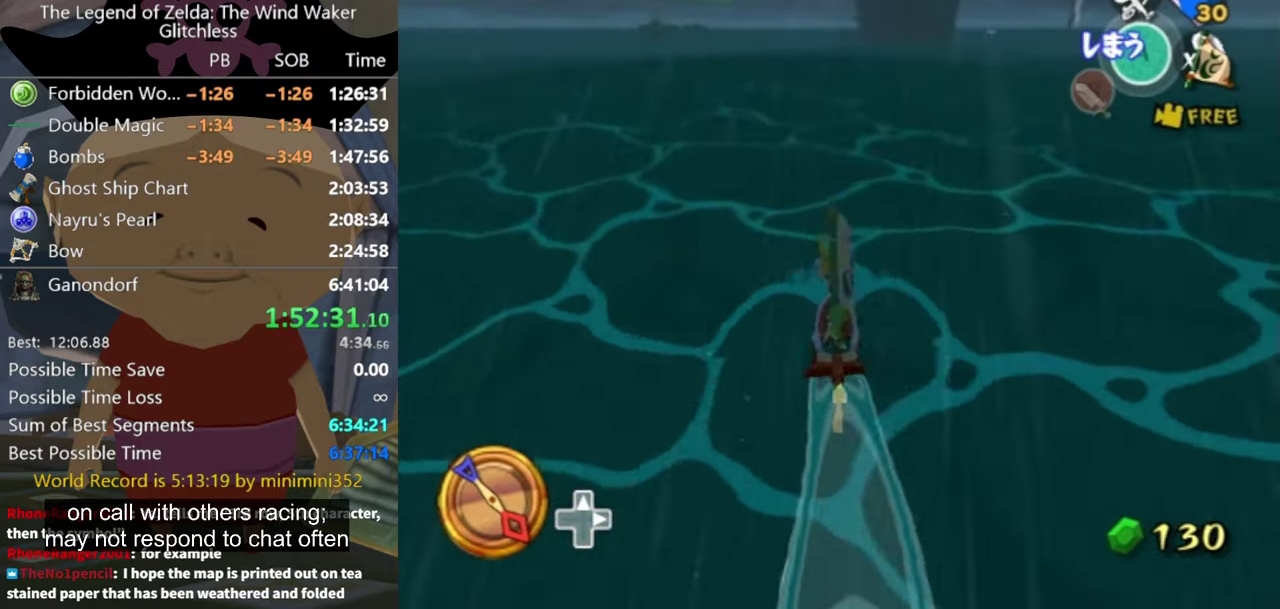
{"buttons": [], "left_stick": "center", "right_stick": "center", "events": [[100, "X", "up"]]}
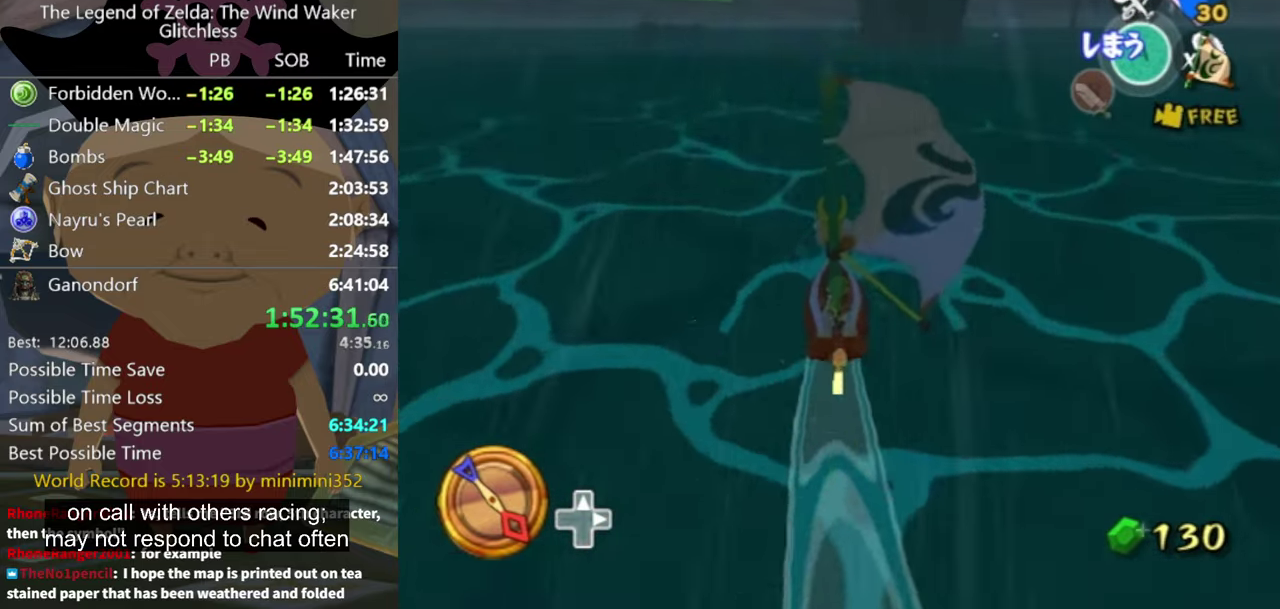
{"buttons": [], "left_stick": "center", "right_stick": "center", "events": [[200, "A", "down"], [300, "A", "up"], [400, "X", "down"], [500, "X", "up"]]}
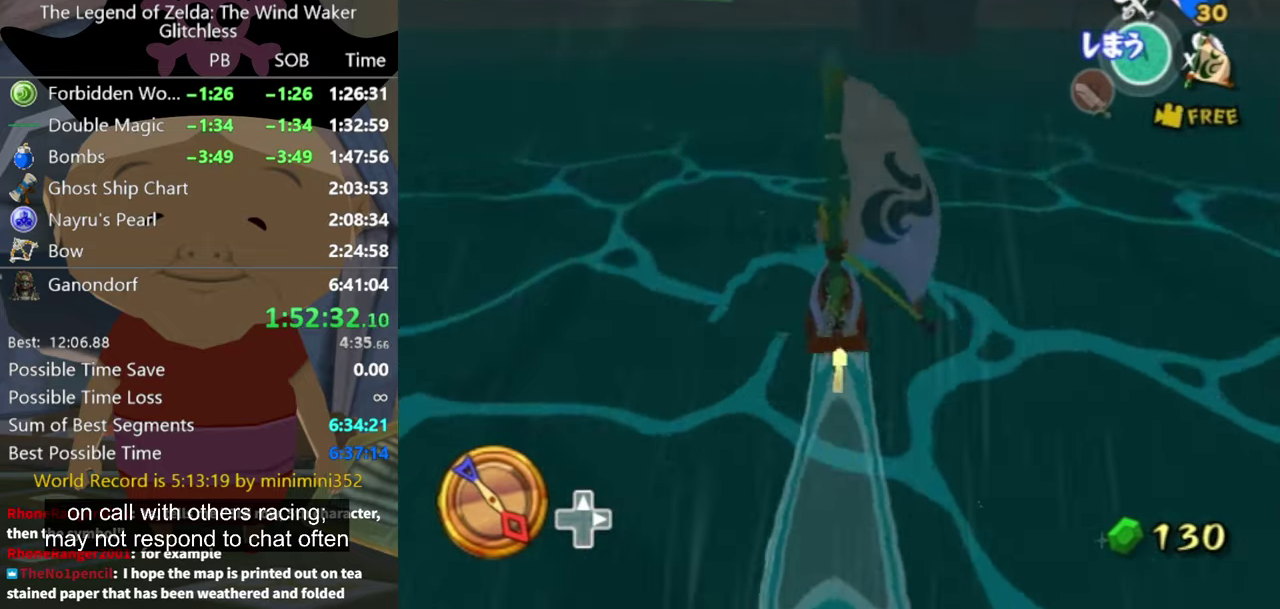
{"buttons": [], "left_stick": "center", "right_stick": "center", "events": []}
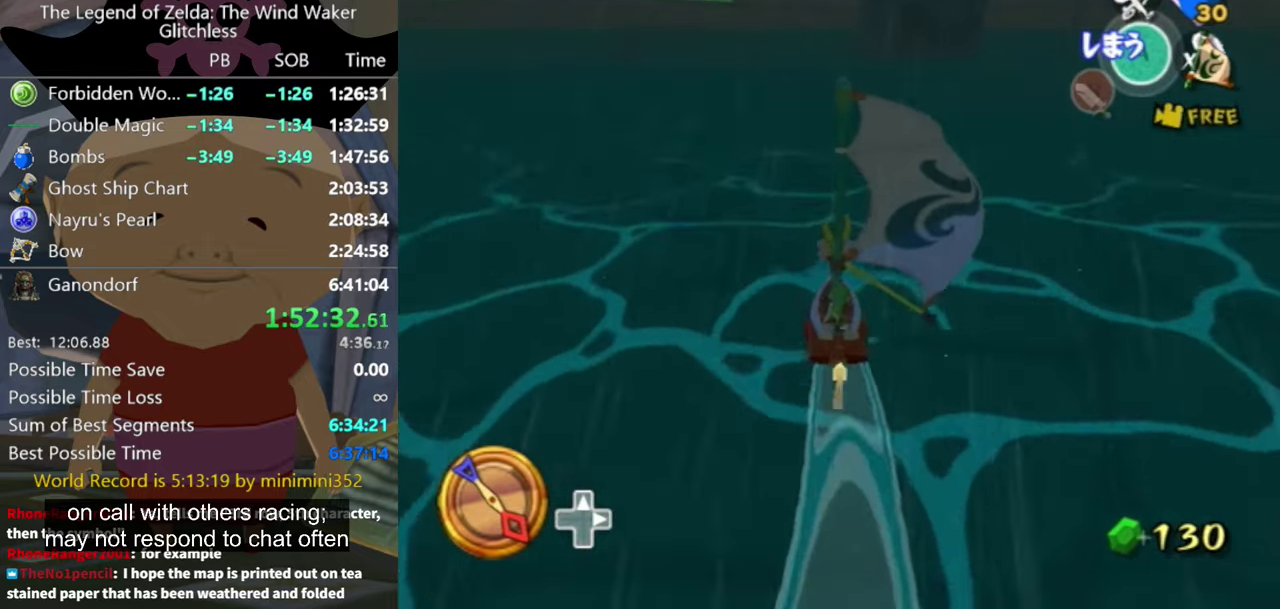
{"buttons": [], "left_stick": "center", "right_stick": "center", "events": [[133, "A", "down"], [200, "A", "up"], [333, "X", "down"], [467, "X", "up"]]}
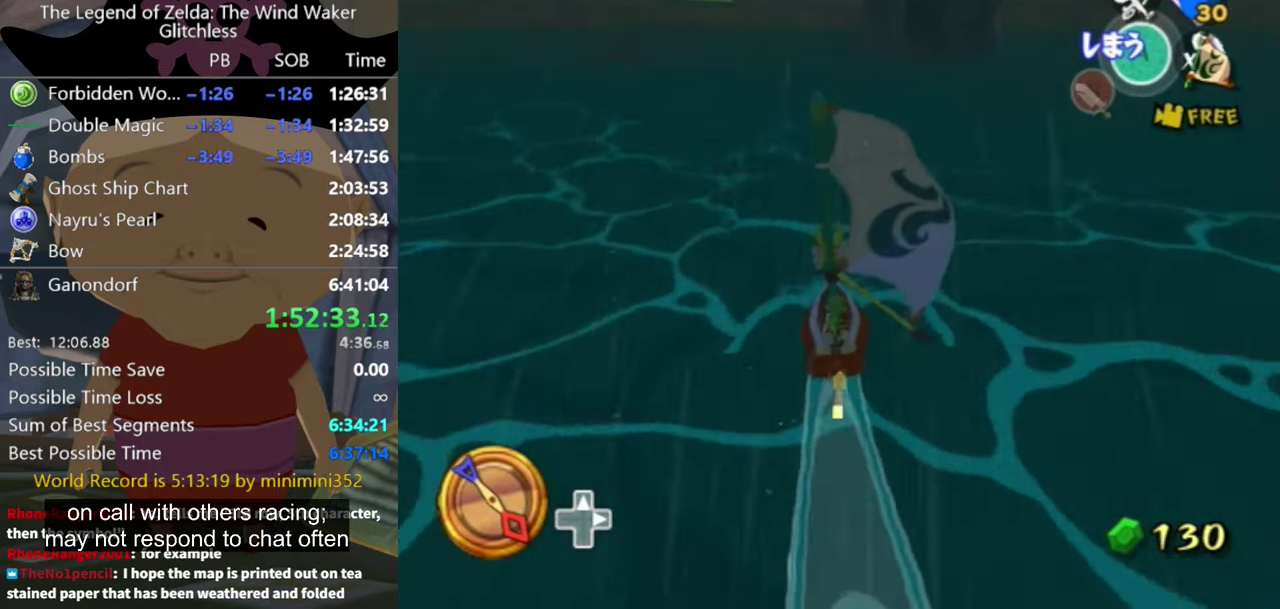
{"buttons": [], "left_stick": "center", "right_stick": "center", "events": []}
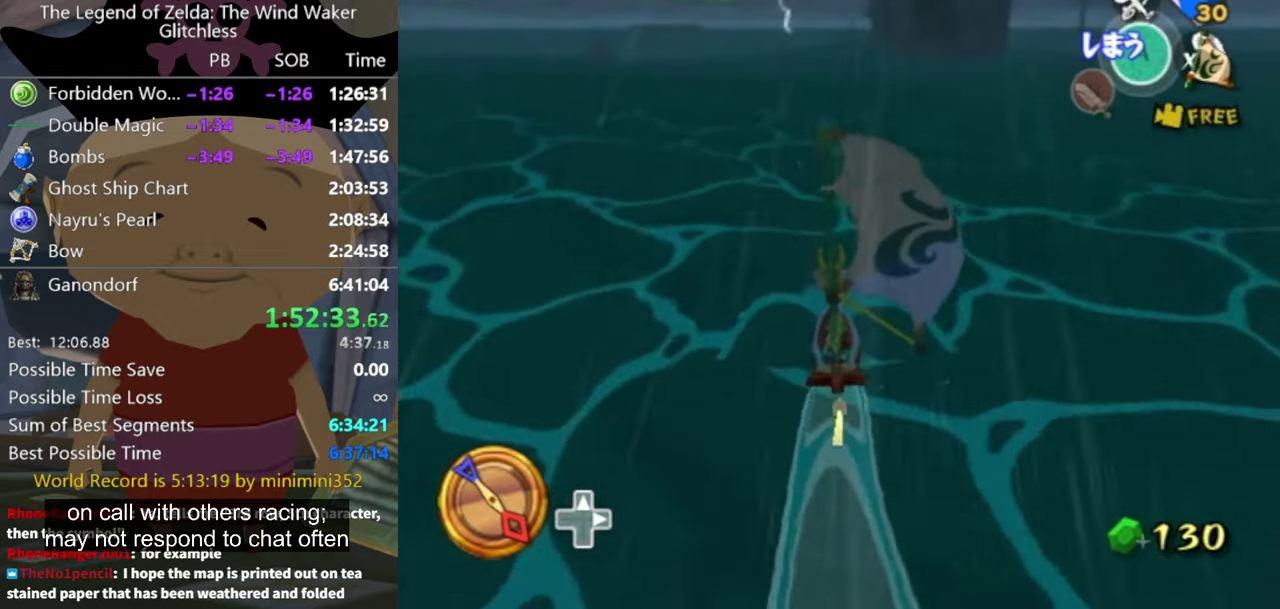
{"buttons": [], "left_stick": "center", "right_stick": "center", "events": [[33, "A", "down"], [133, "A", "up"], [267, "X", "down"], [333, "X", "up"]]}
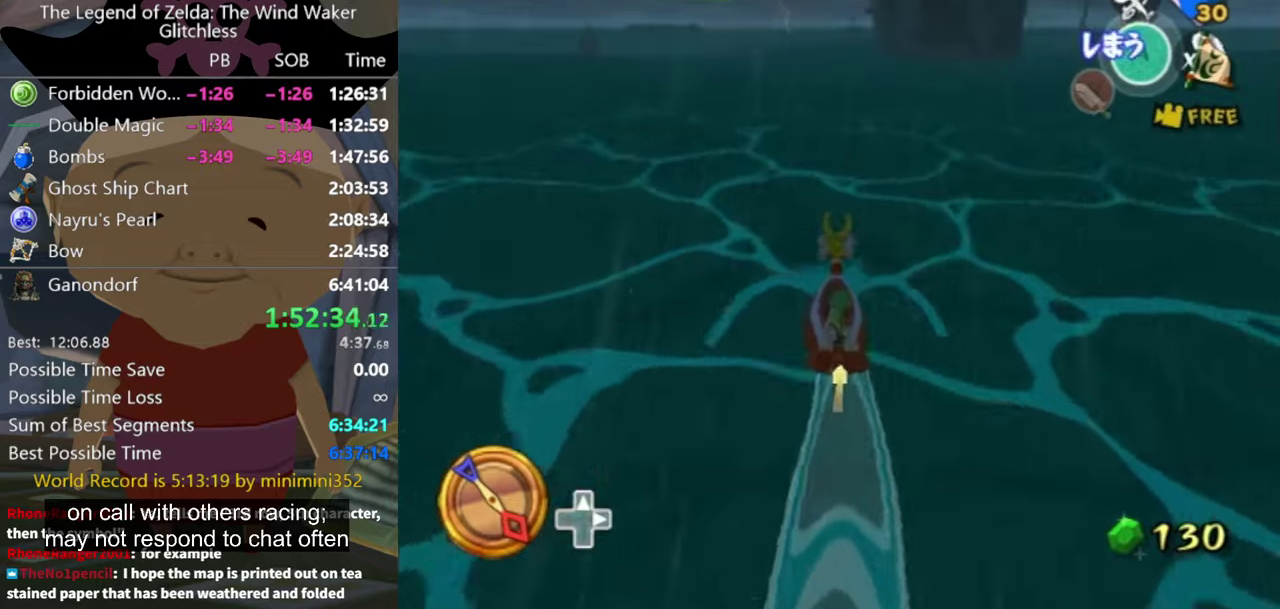
{"buttons": [], "left_stick": "center", "right_stick": "center", "events": []}
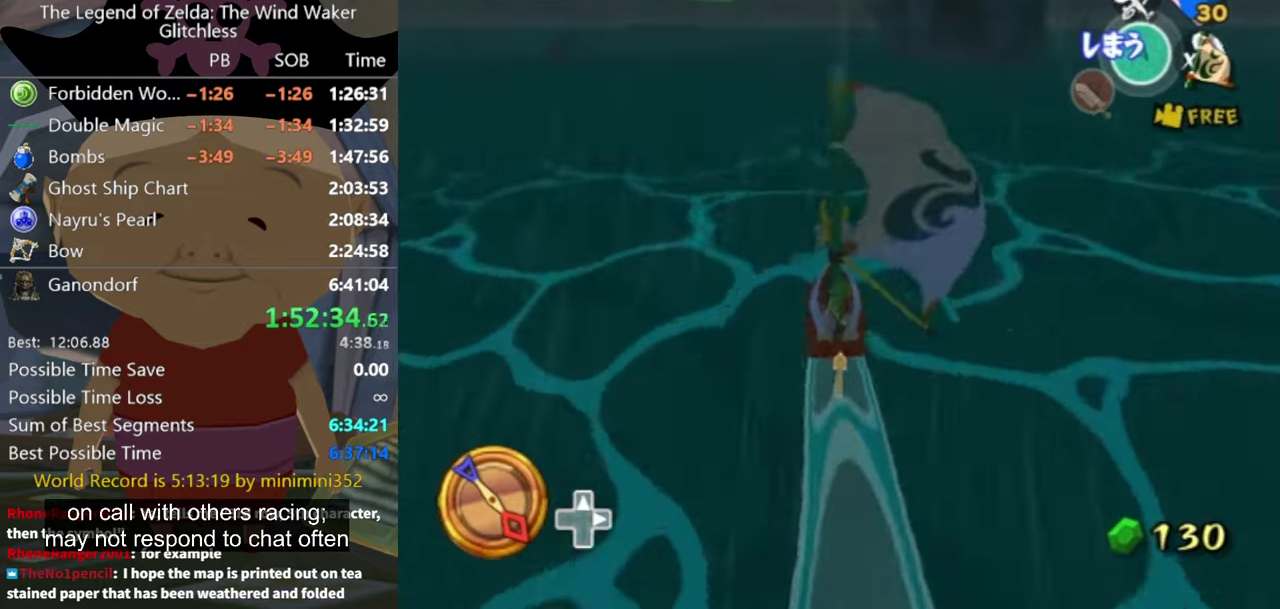
{"buttons": ["X"], "left_stick": "center", "right_stick": "center", "events": [[233, "A", "down"], [300, "A", "up"], [466, "X", "down"]]}
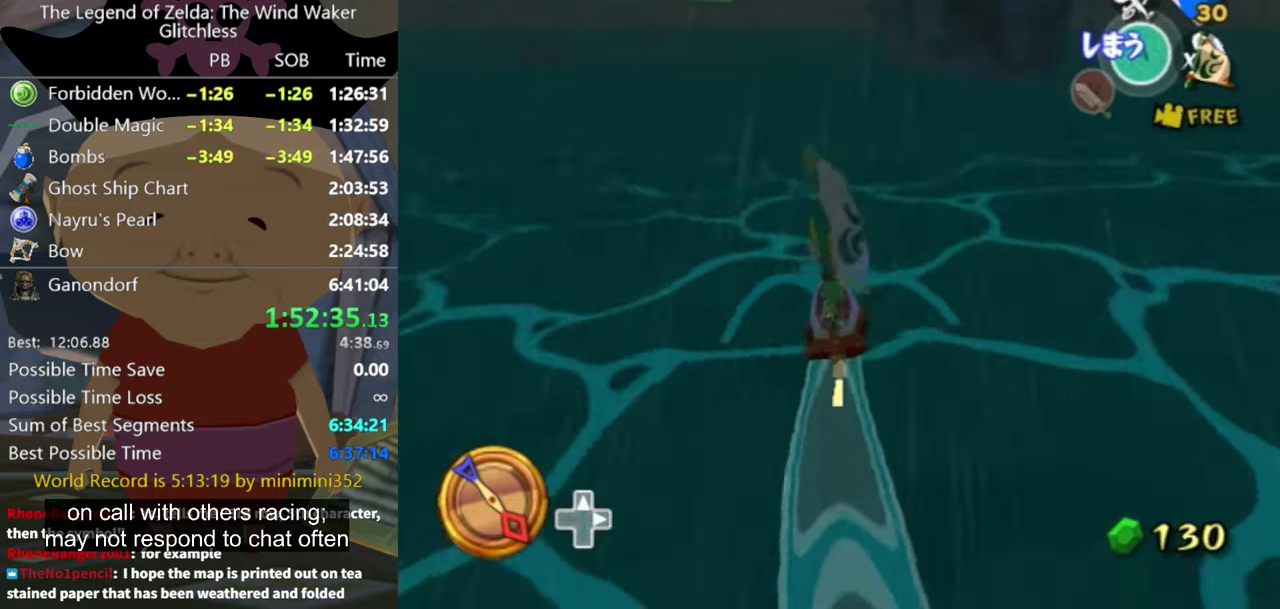
{"buttons": [], "left_stick": "center", "right_stick": "center", "events": [[66, "X", "up"]]}
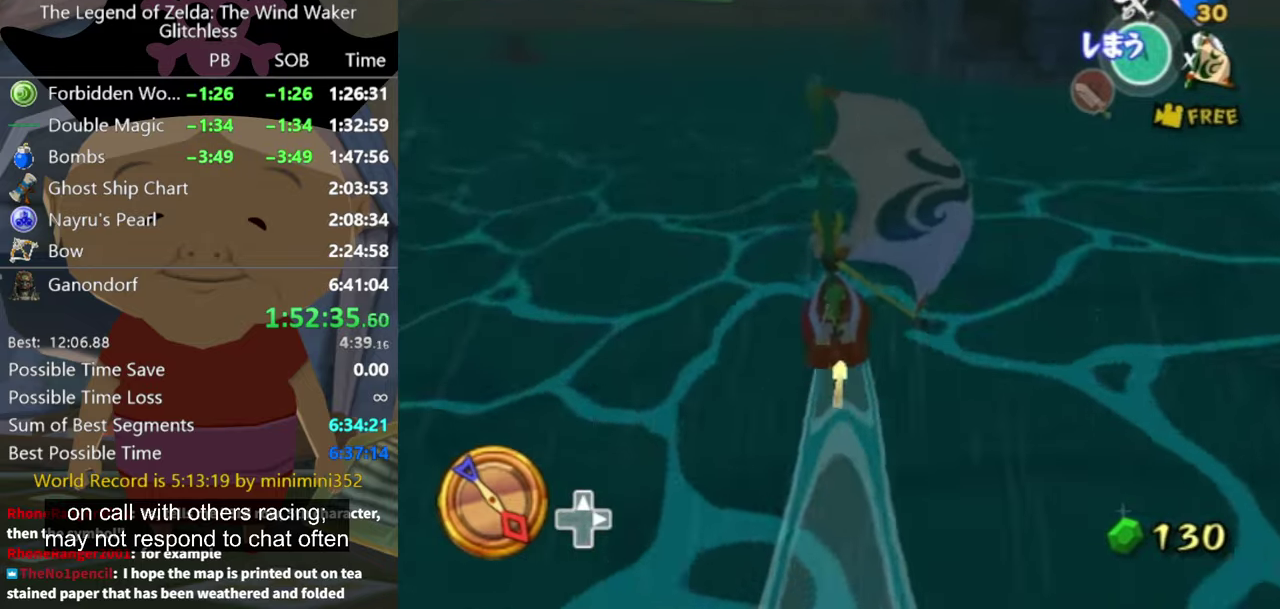
{"buttons": ["X"], "left_stick": "center", "right_stick": "center", "events": [[200, "A", "down"], [266, "A", "up"], [433, "X", "down"]]}
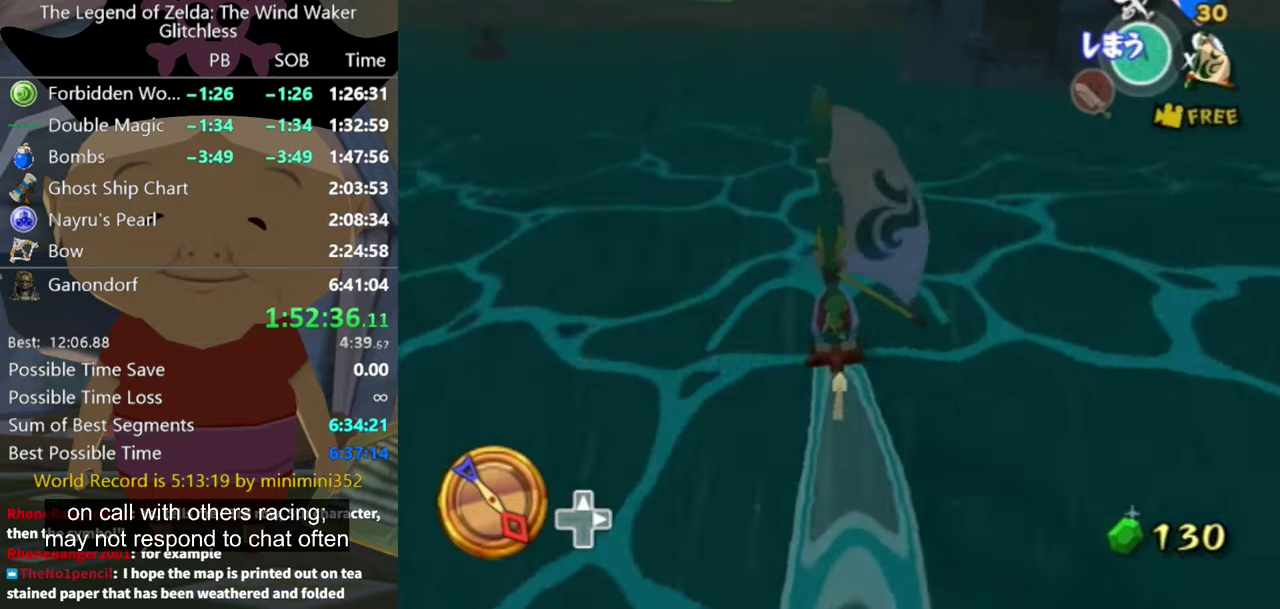
{"buttons": [], "left_stick": "center", "right_stick": "center", "events": [[33, "X", "up"]]}
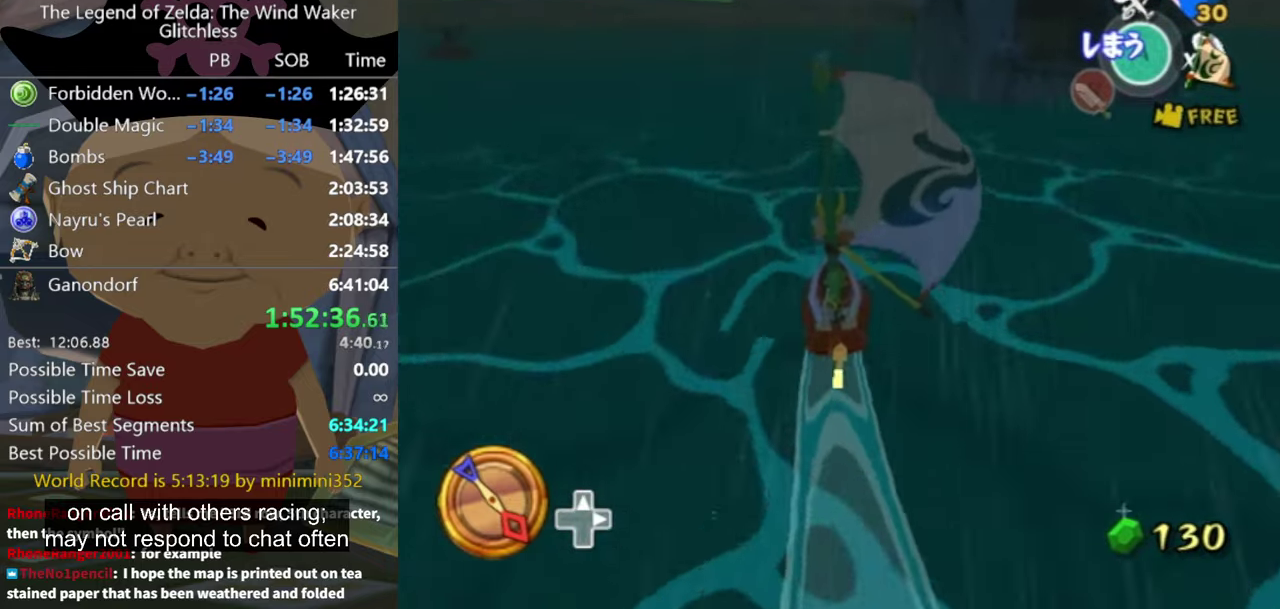
{"buttons": [], "left_stick": "center", "right_stick": "center", "events": [[100, "A", "down"], [233, "A", "up"], [366, "X", "down"], [466, "X", "up"]]}
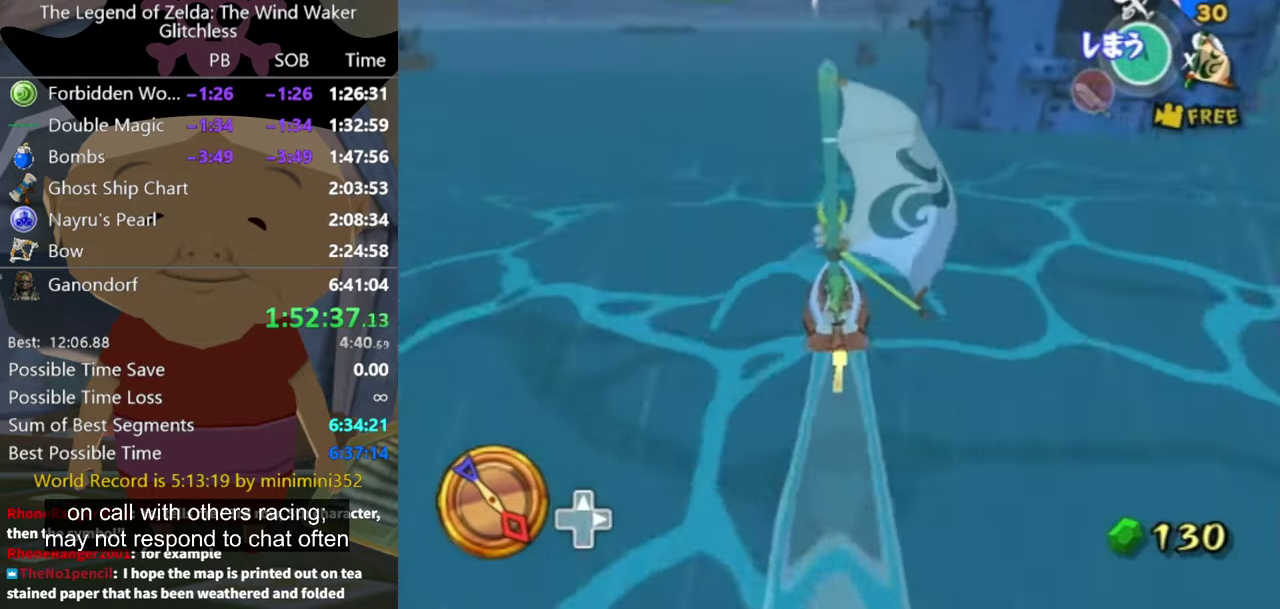
{"buttons": [], "left_stick": "center", "right_stick": "center", "events": [[300, "left_stick", "right"], [466, "left_stick", "center"]]}